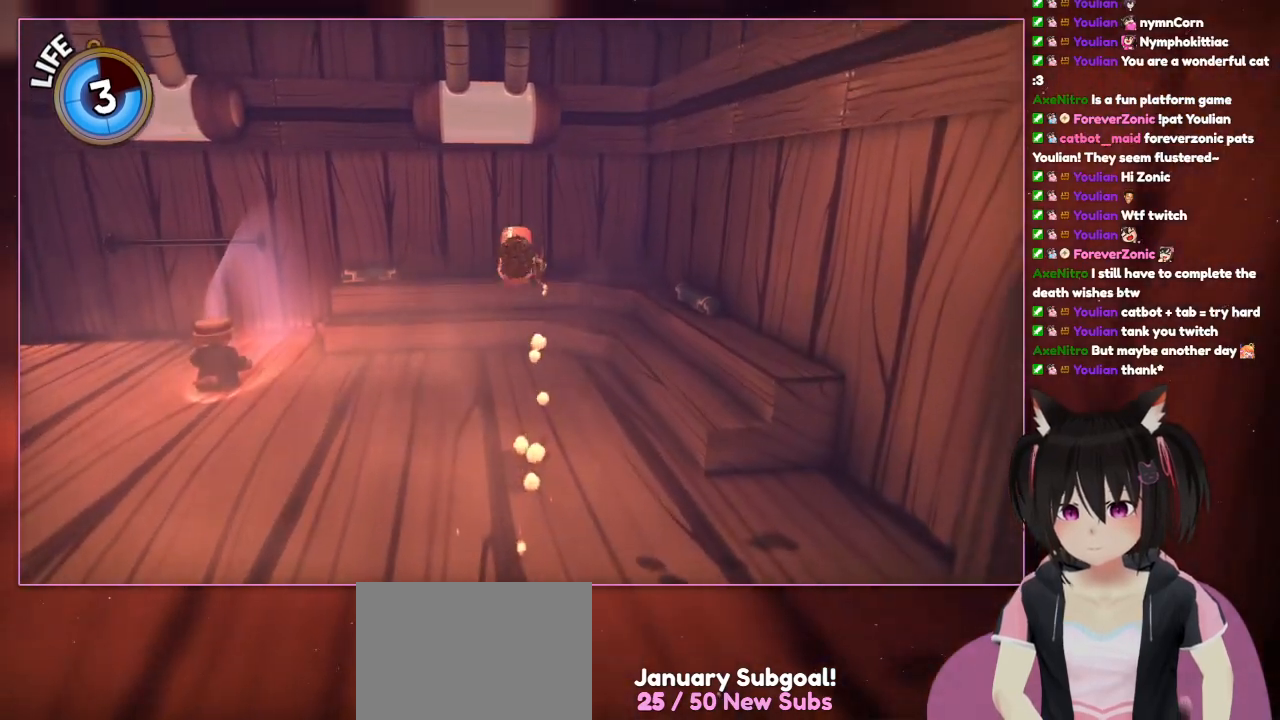
Gameplay with a controller (Nintendo layout); each line is a JSON object with the inputs held at the frame after it. "events" lists button and stick changes between this image and that frame as [ms after this image, input, new state], when the widget could be followed in between. Not read: L3 R3.
{"buttons": ["A"], "left_stick": "down", "right_stick": "center", "events": [[183, "A", "down"], [183, "L2", "up"], [183, "left_stick", "down"]]}
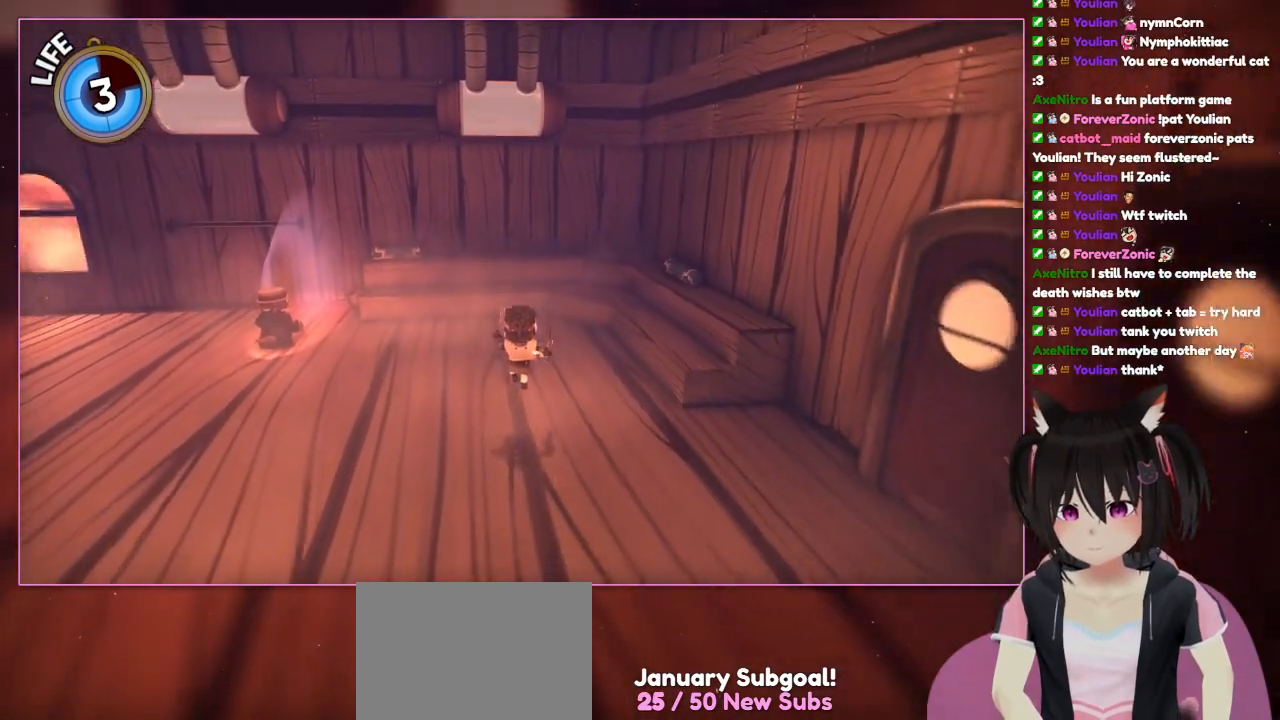
{"buttons": [], "left_stick": "down", "right_stick": "center", "events": [[483, "A", "up"]]}
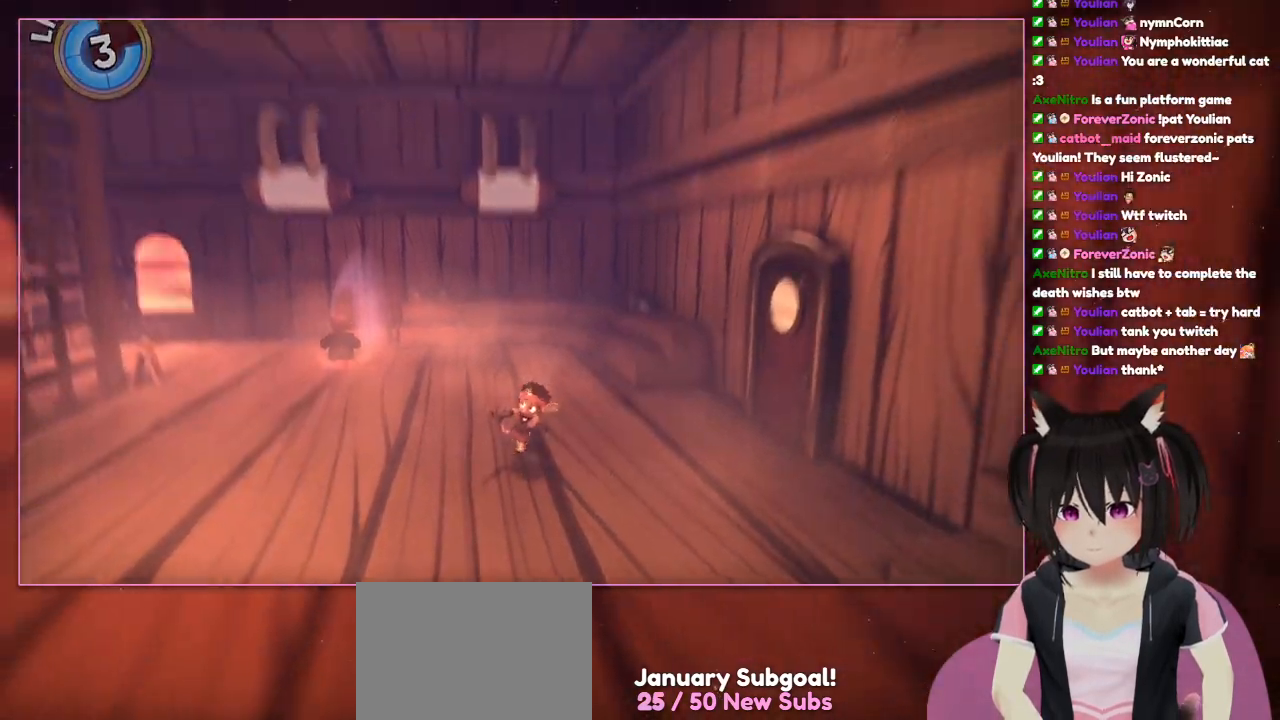
{"buttons": [], "left_stick": "down", "right_stick": "center", "events": []}
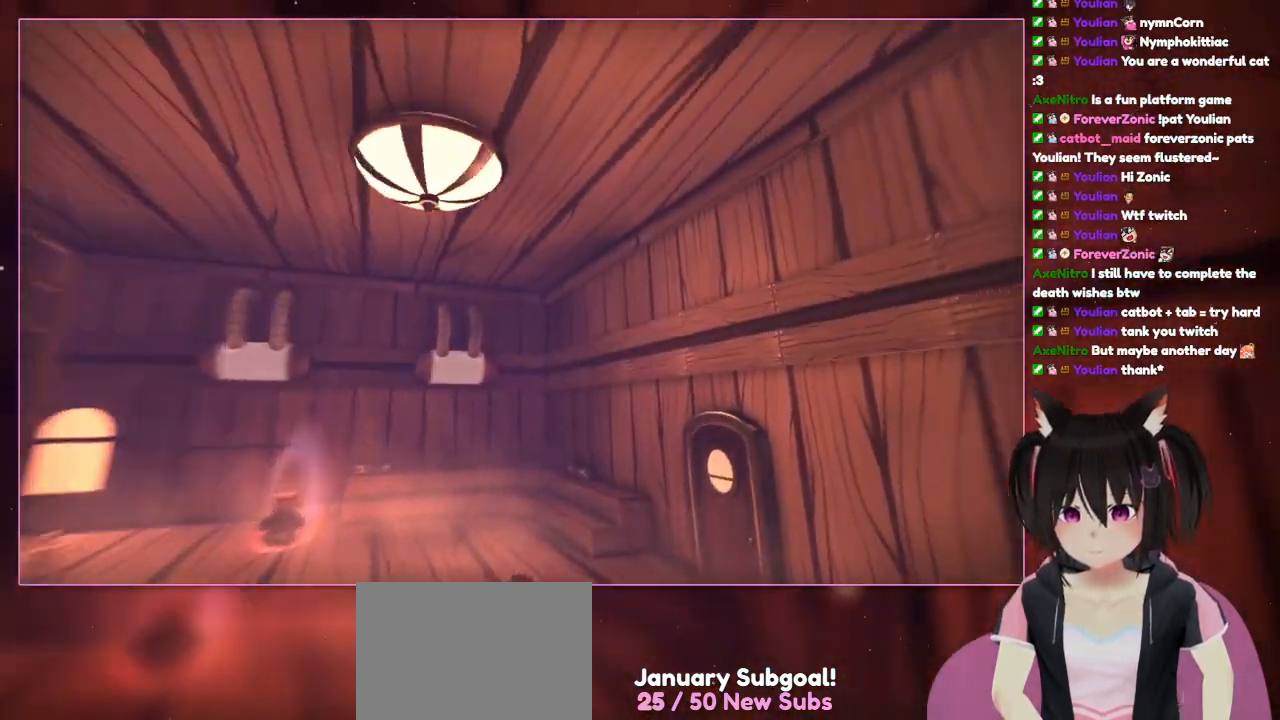
{"buttons": ["Y"], "left_stick": "center", "right_stick": "right", "events": [[83, "Y", "down"], [83, "left_stick", "center"], [283, "right_stick", "right"]]}
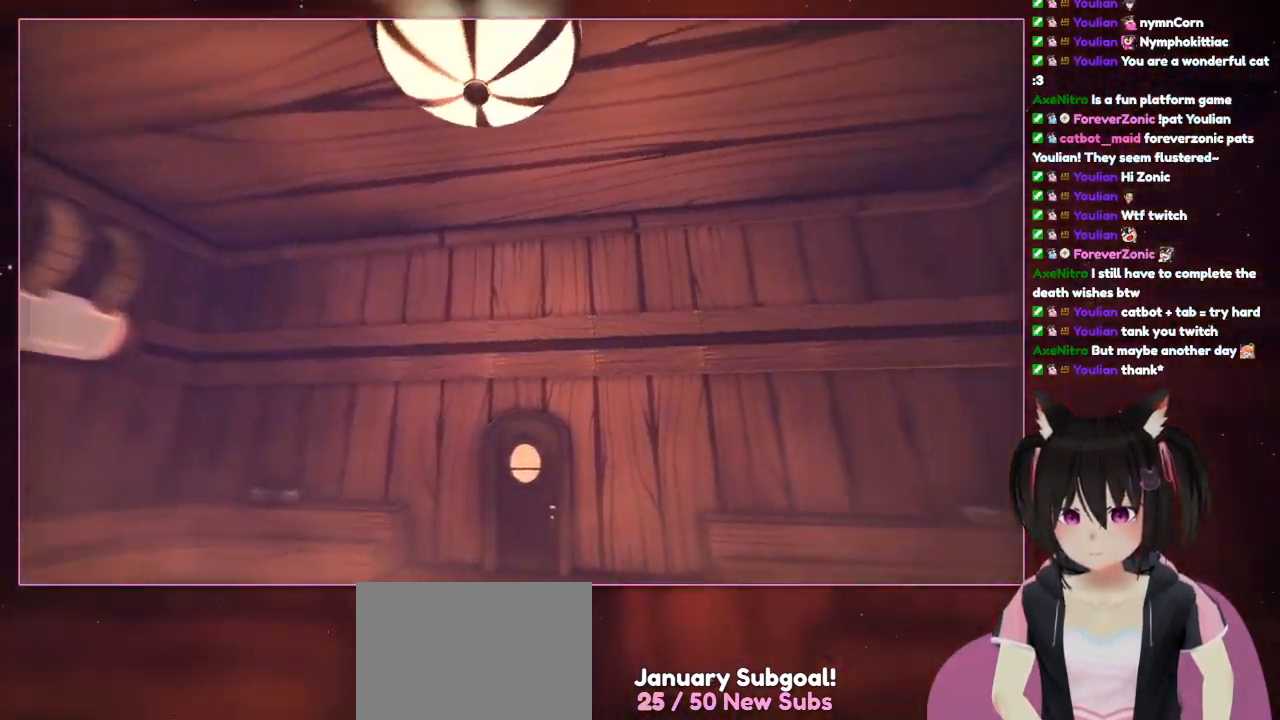
{"buttons": ["Y"], "left_stick": "center", "right_stick": "right", "events": []}
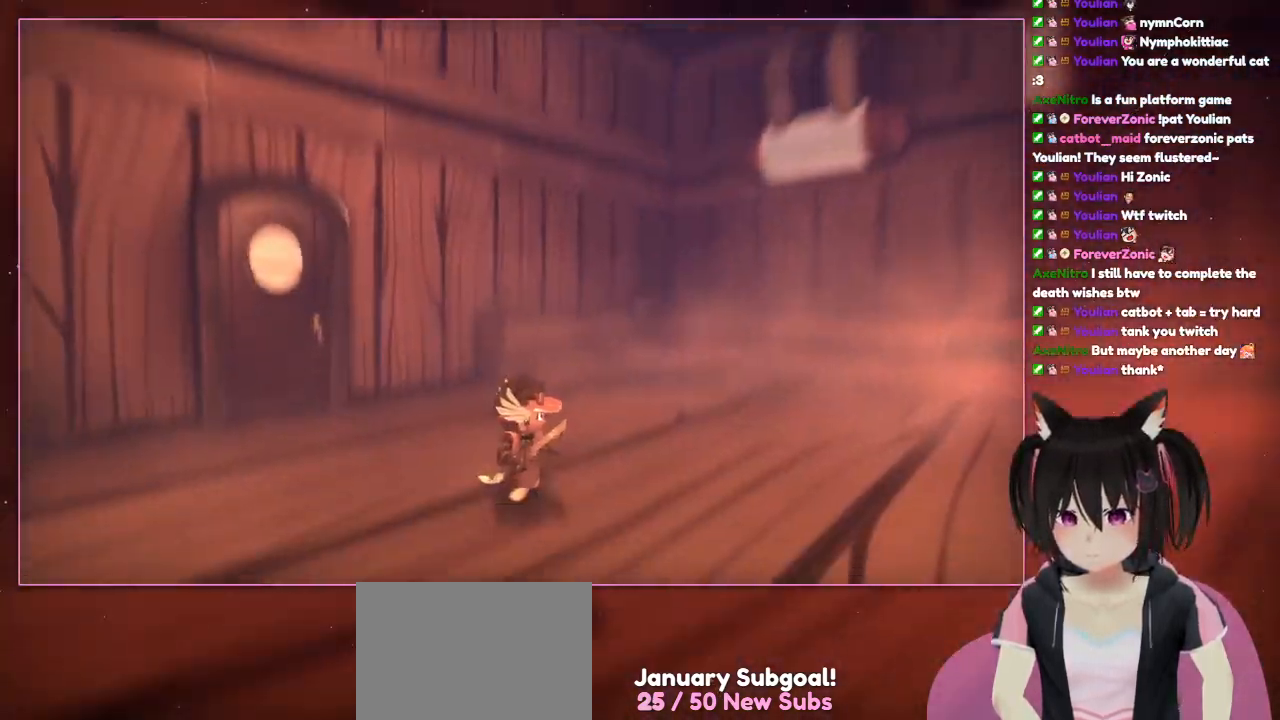
{"buttons": [], "left_stick": "center", "right_stick": "right", "events": [[483, "Y", "up"]]}
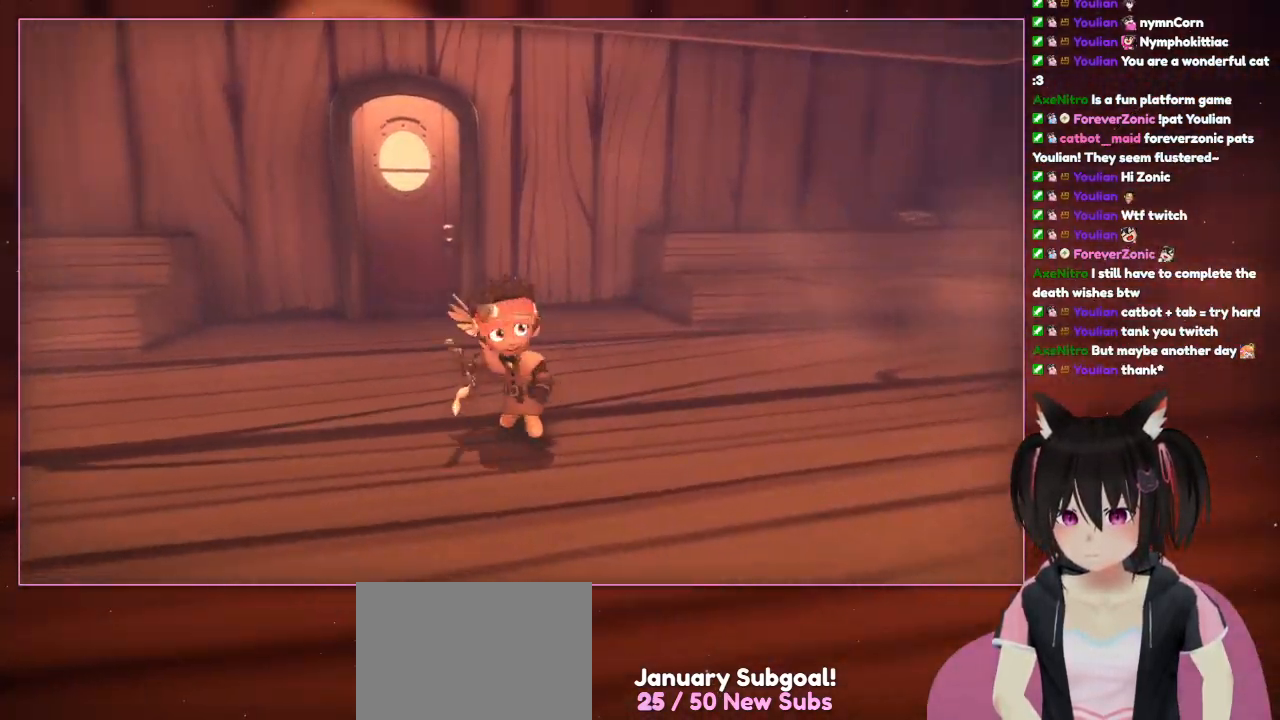
{"buttons": [], "left_stick": "center", "right_stick": "left", "events": [[183, "right_stick", "center"], [383, "right_stick", "left"]]}
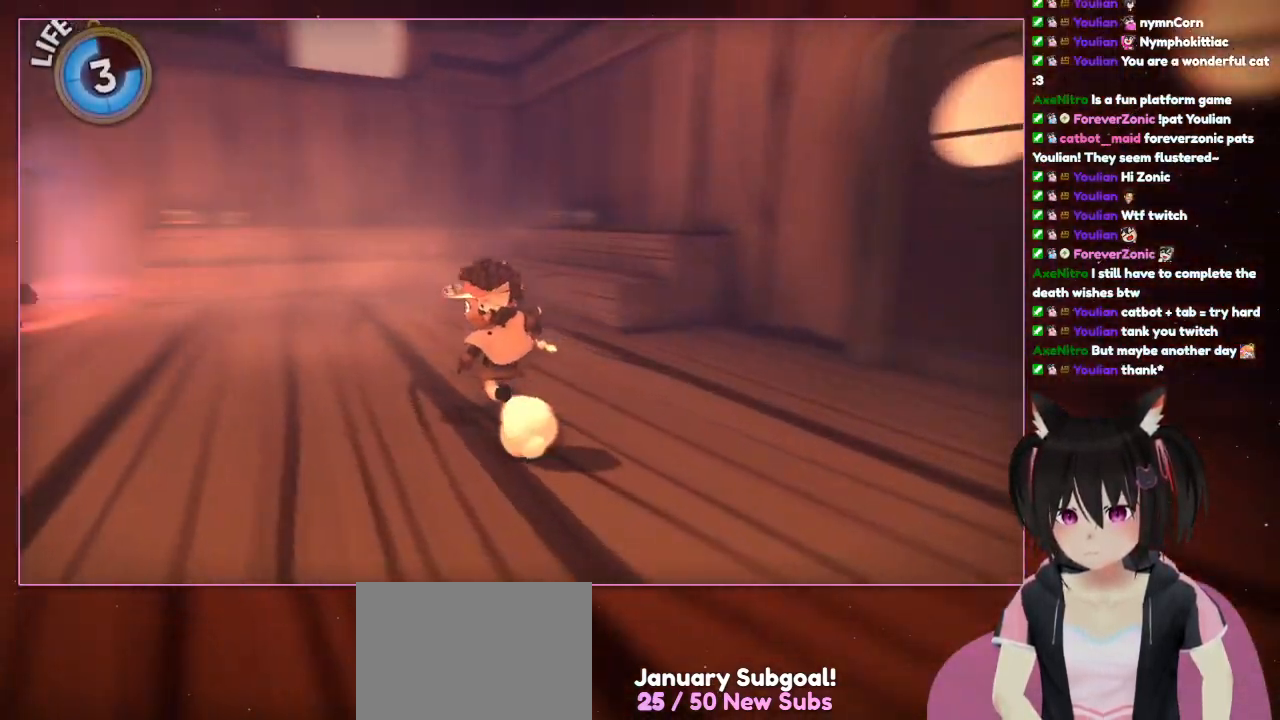
{"buttons": [], "left_stick": "up-left", "right_stick": "left", "events": [[83, "left_stick", "left"], [283, "left_stick", "up-left"]]}
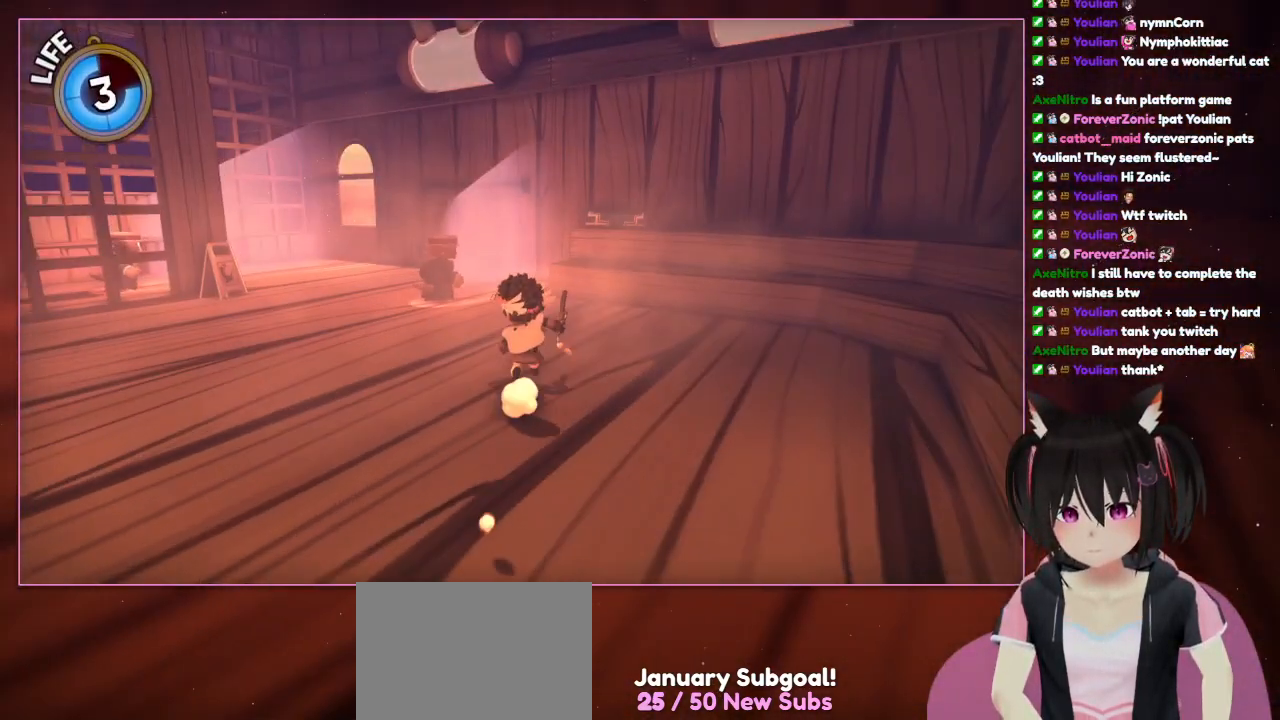
{"buttons": [], "left_stick": "up", "right_stick": "left", "events": [[383, "left_stick", "up"]]}
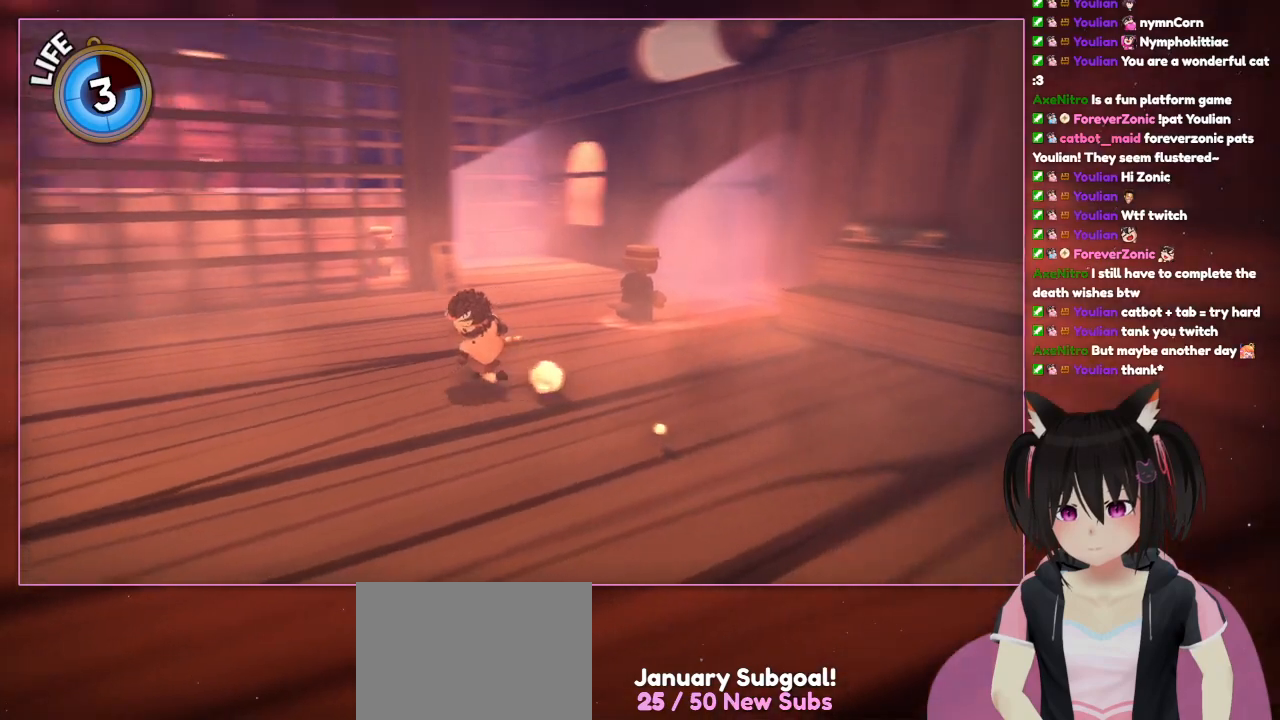
{"buttons": [], "left_stick": "left", "right_stick": "left", "events": [[83, "right_stick", "center"], [283, "left_stick", "left"], [283, "right_stick", "left"]]}
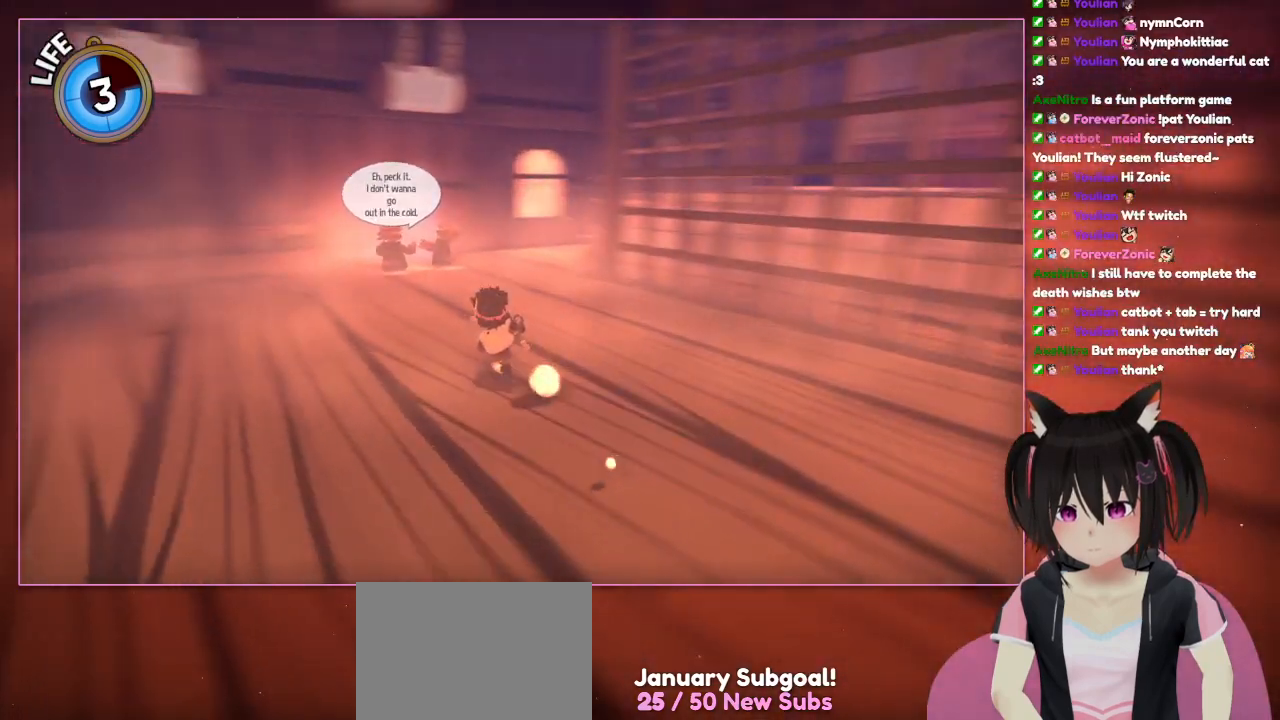
{"buttons": [], "left_stick": "up-left", "right_stick": "left", "events": [[383, "left_stick", "up-left"]]}
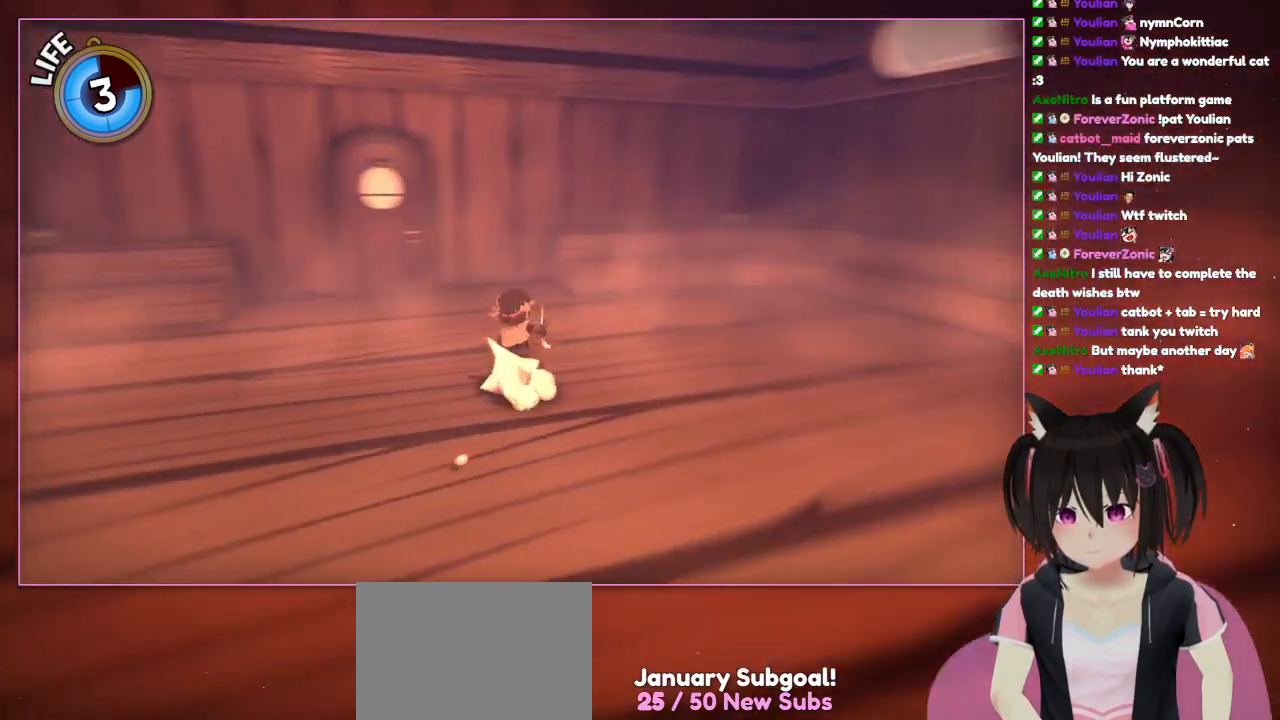
{"buttons": [], "left_stick": "up-left", "right_stick": "left", "events": []}
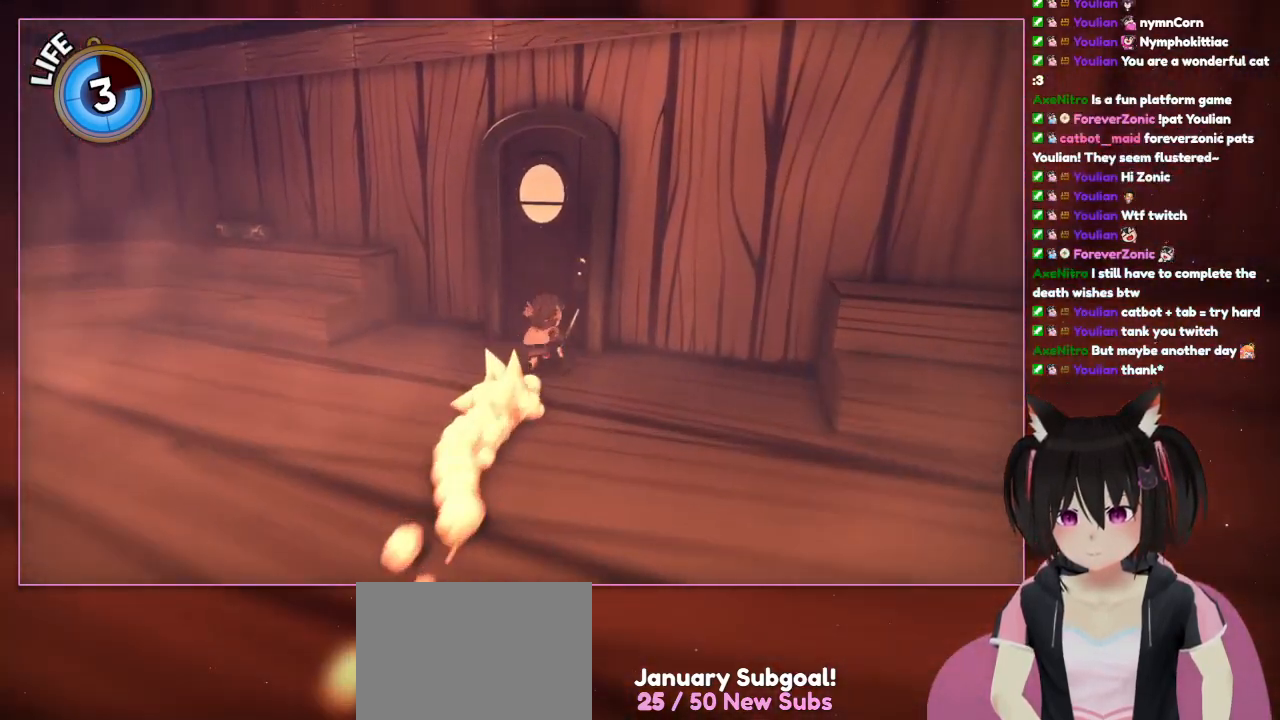
{"buttons": ["L1", "L2"], "left_stick": "up-right", "right_stick": "center", "events": [[217, "L2", "down"], [317, "L1", "down"], [383, "left_stick", "up-right"], [383, "right_stick", "center"]]}
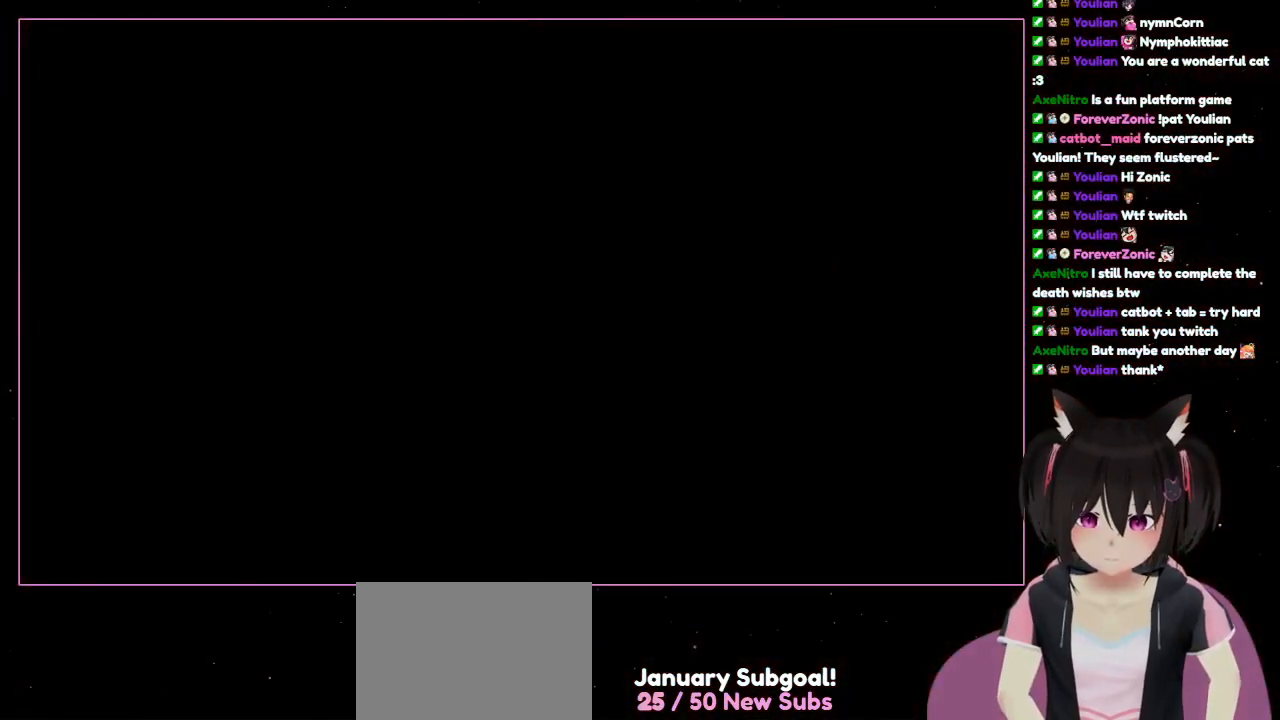
{"buttons": ["L1", "L2"], "left_stick": "up", "right_stick": "center", "events": [[283, "left_stick", "up"]]}
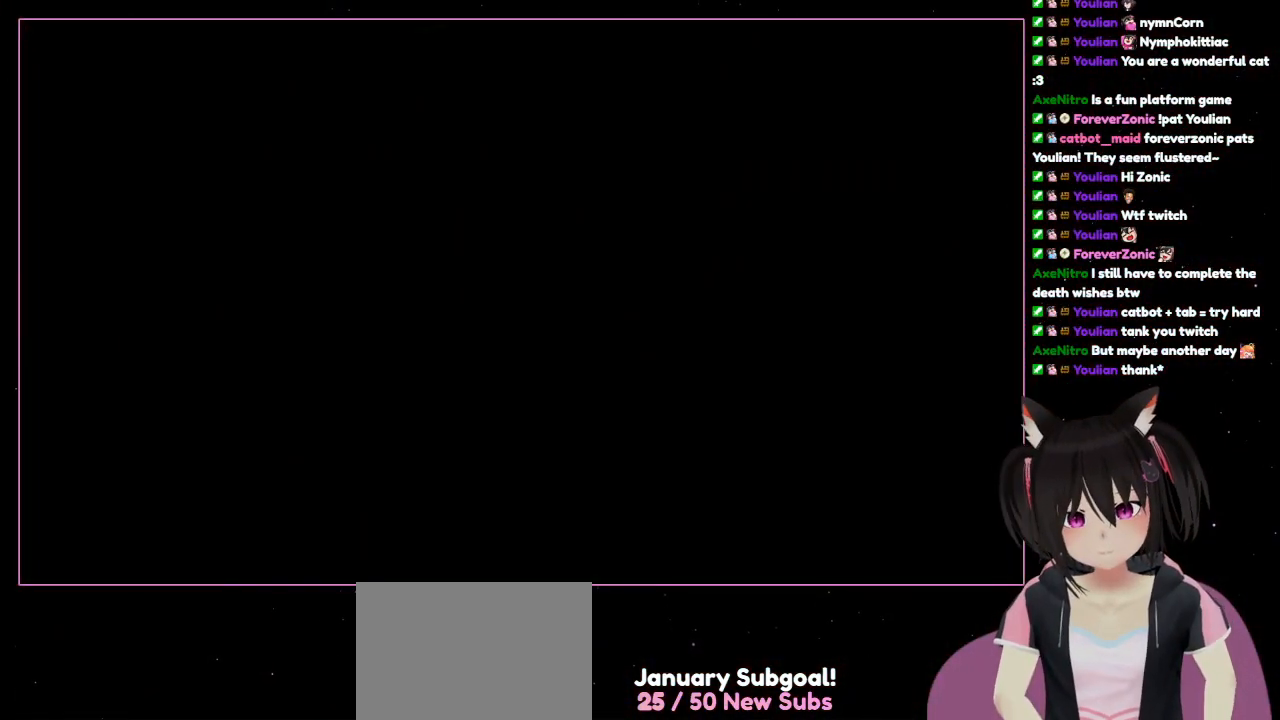
{"buttons": [], "left_stick": "center", "right_stick": "center", "events": [[383, "L1", "up"], [383, "L2", "up"], [383, "left_stick", "center"]]}
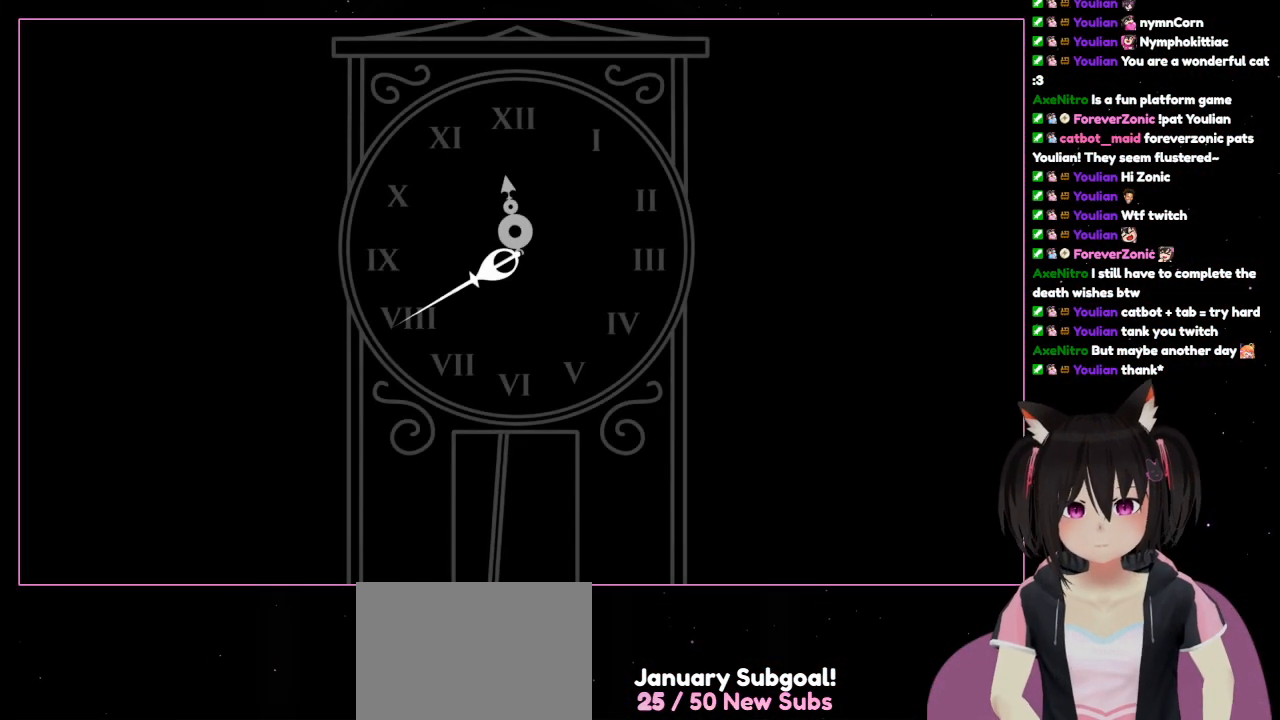
{"buttons": [], "left_stick": "center", "right_stick": "center", "events": []}
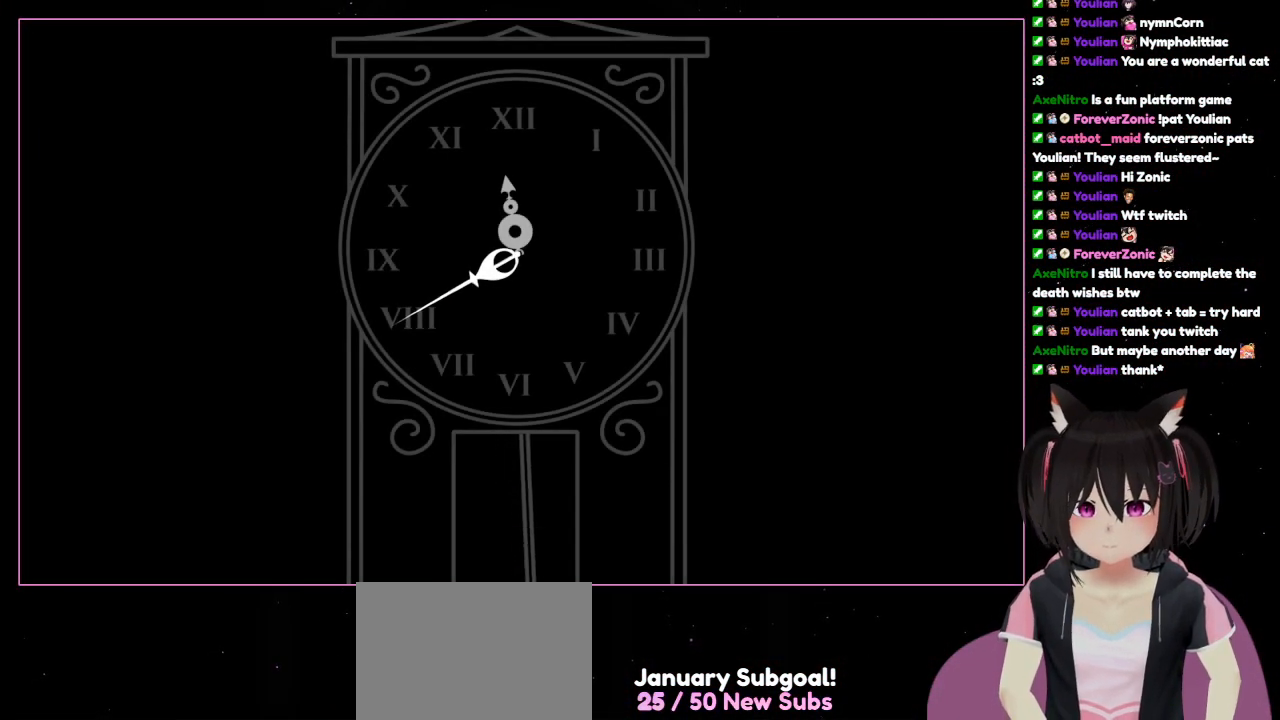
{"buttons": [], "left_stick": "center", "right_stick": "center", "events": []}
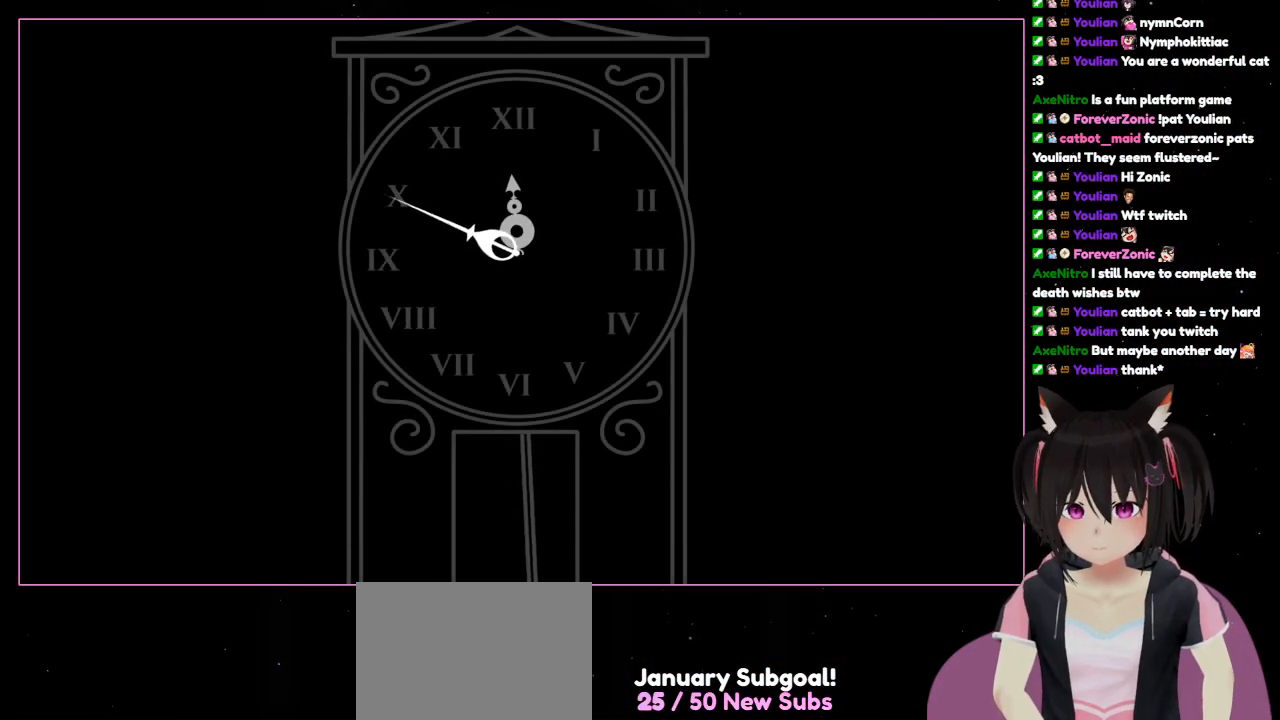
{"buttons": [], "left_stick": "center", "right_stick": "center", "events": [[150, "R2", "down"], [350, "R2", "up"]]}
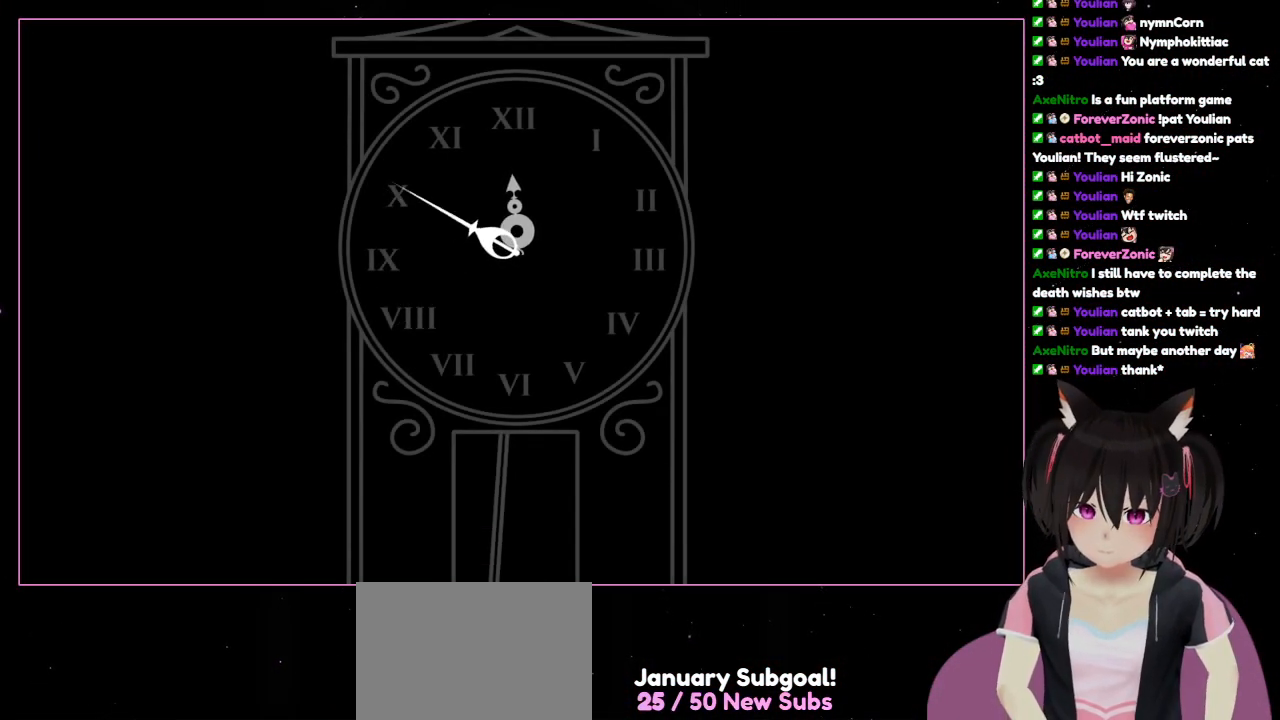
{"buttons": [], "left_stick": "center", "right_stick": "center", "events": []}
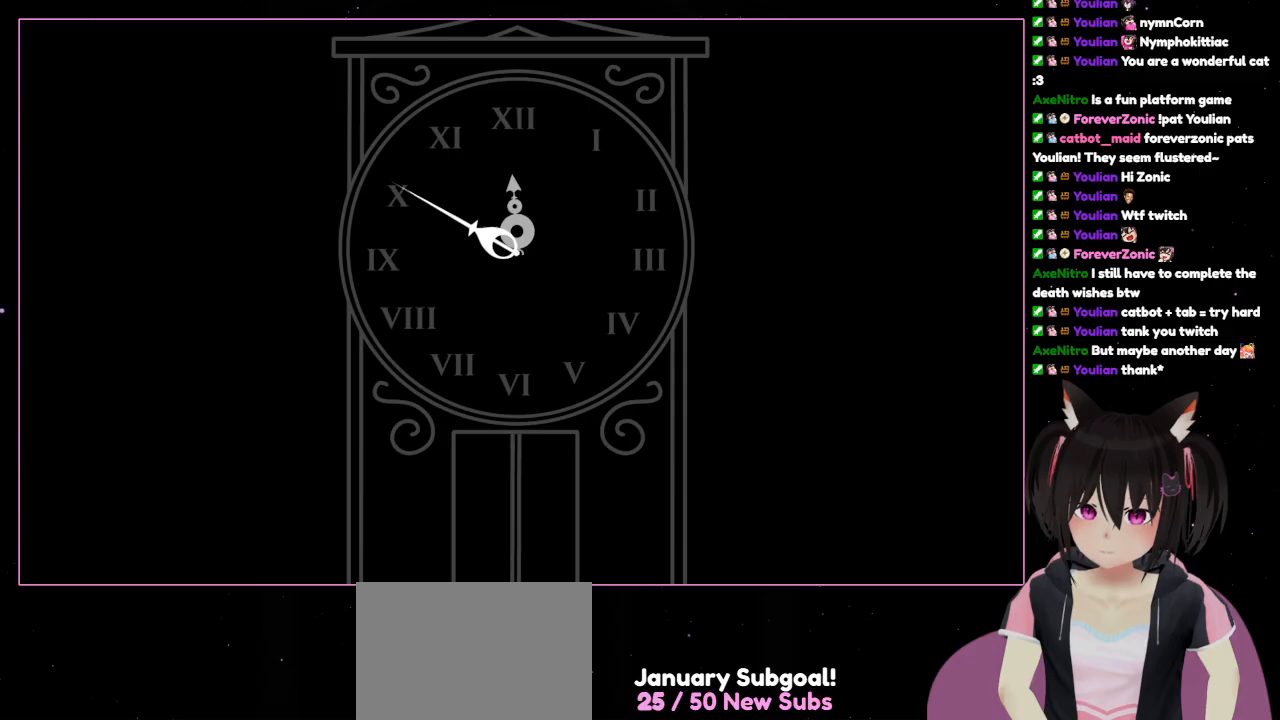
{"buttons": [], "left_stick": "center", "right_stick": "center", "events": []}
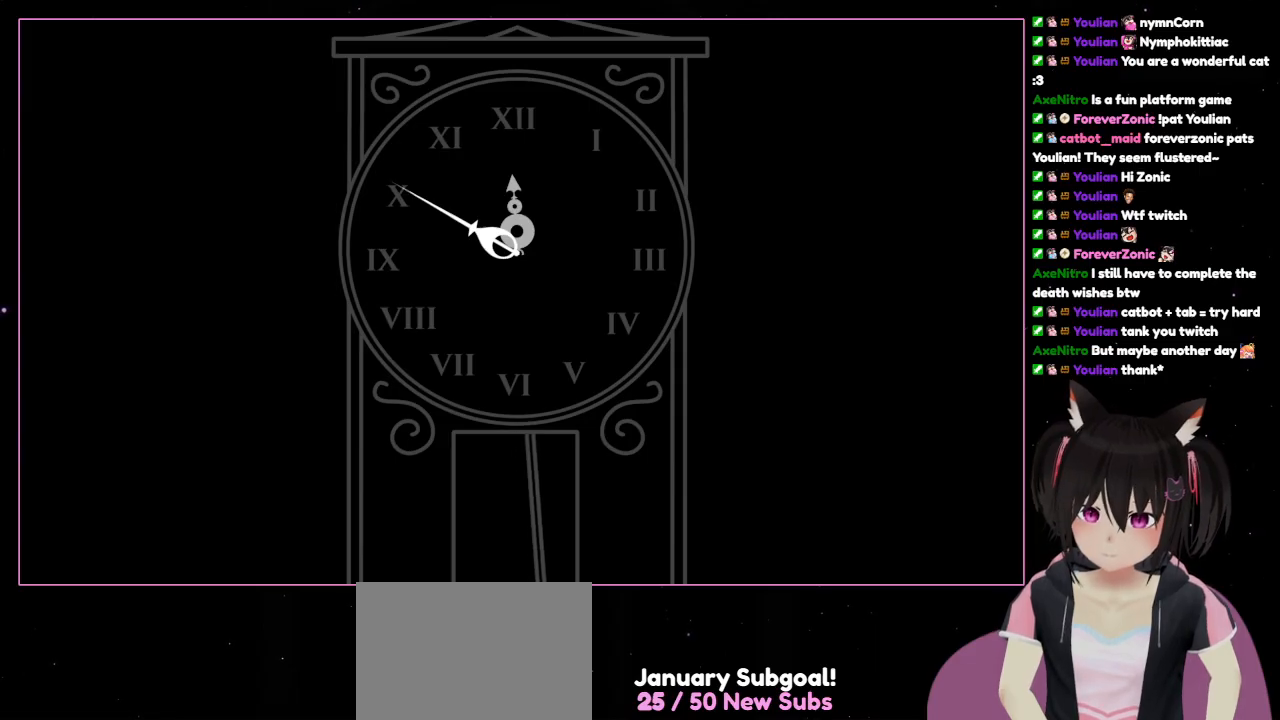
{"buttons": [], "left_stick": "center", "right_stick": "left", "events": [[383, "right_stick", "left"]]}
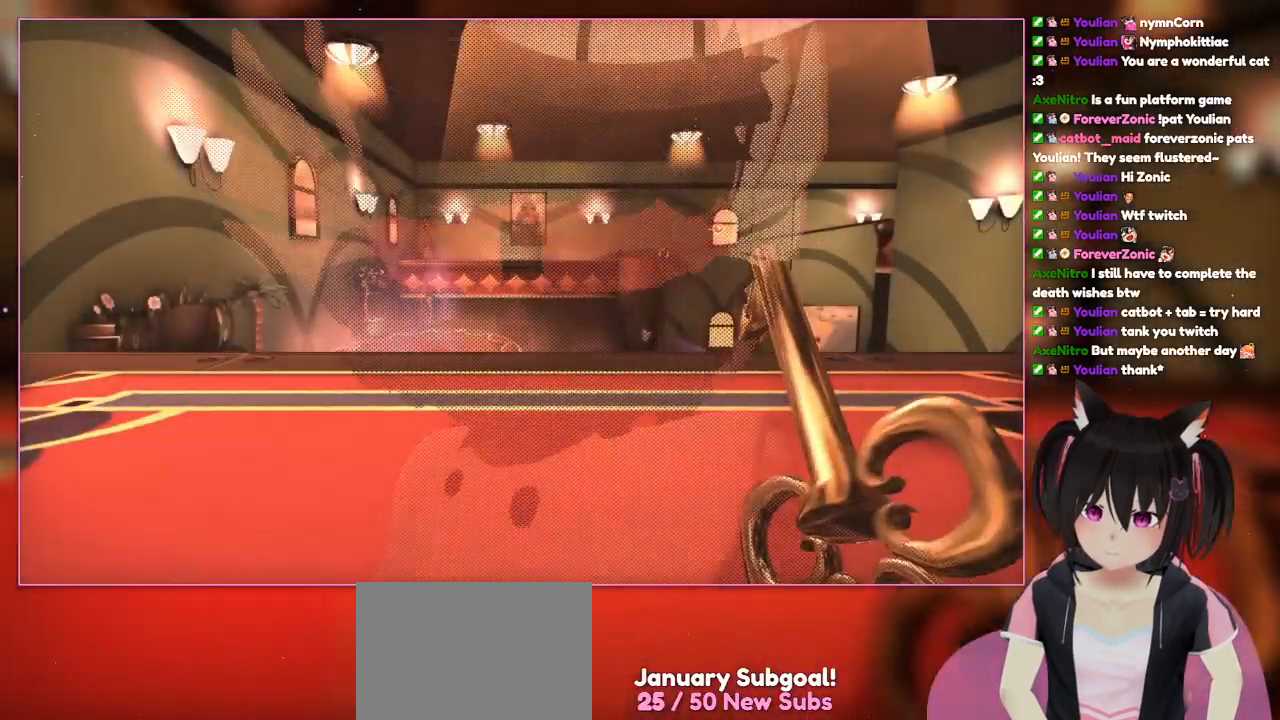
{"buttons": [], "left_stick": "center", "right_stick": "left", "events": [[283, "right_stick", "center"], [483, "right_stick", "left"]]}
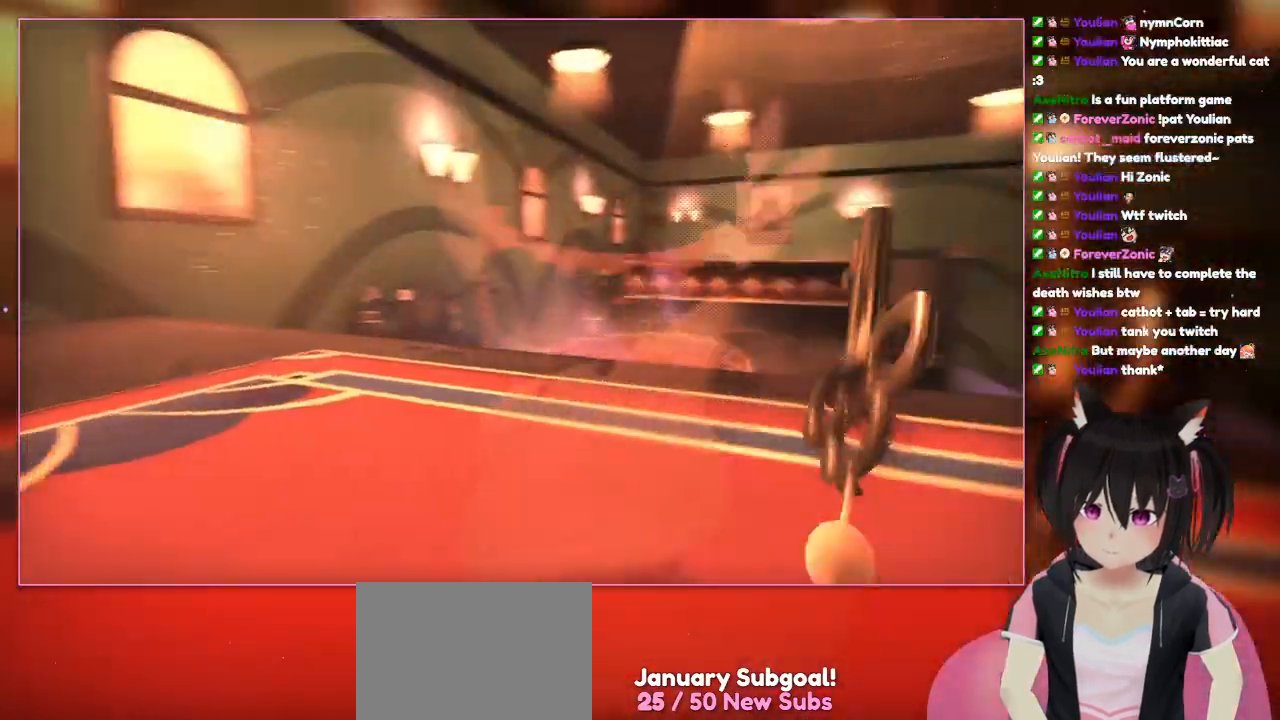
{"buttons": [], "left_stick": "up", "right_stick": "left", "events": [[183, "left_stick", "up-right"], [383, "left_stick", "up"]]}
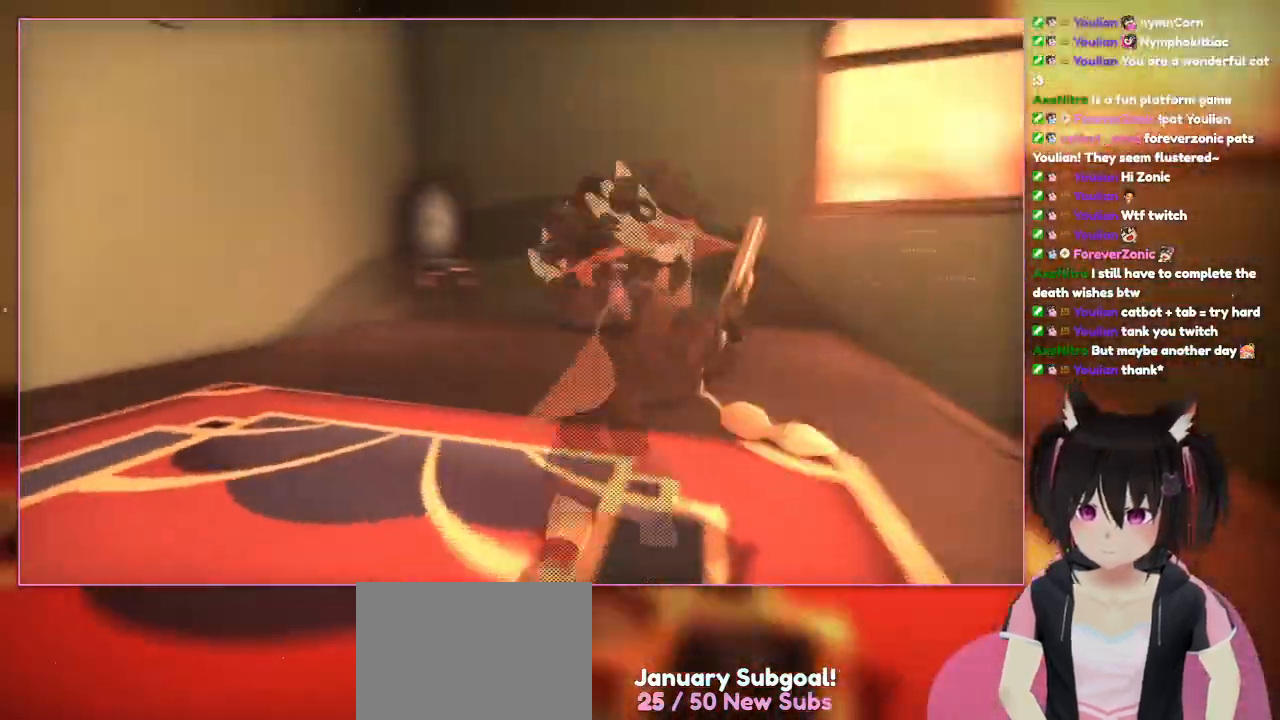
{"buttons": [], "left_stick": "up", "right_stick": "left", "events": []}
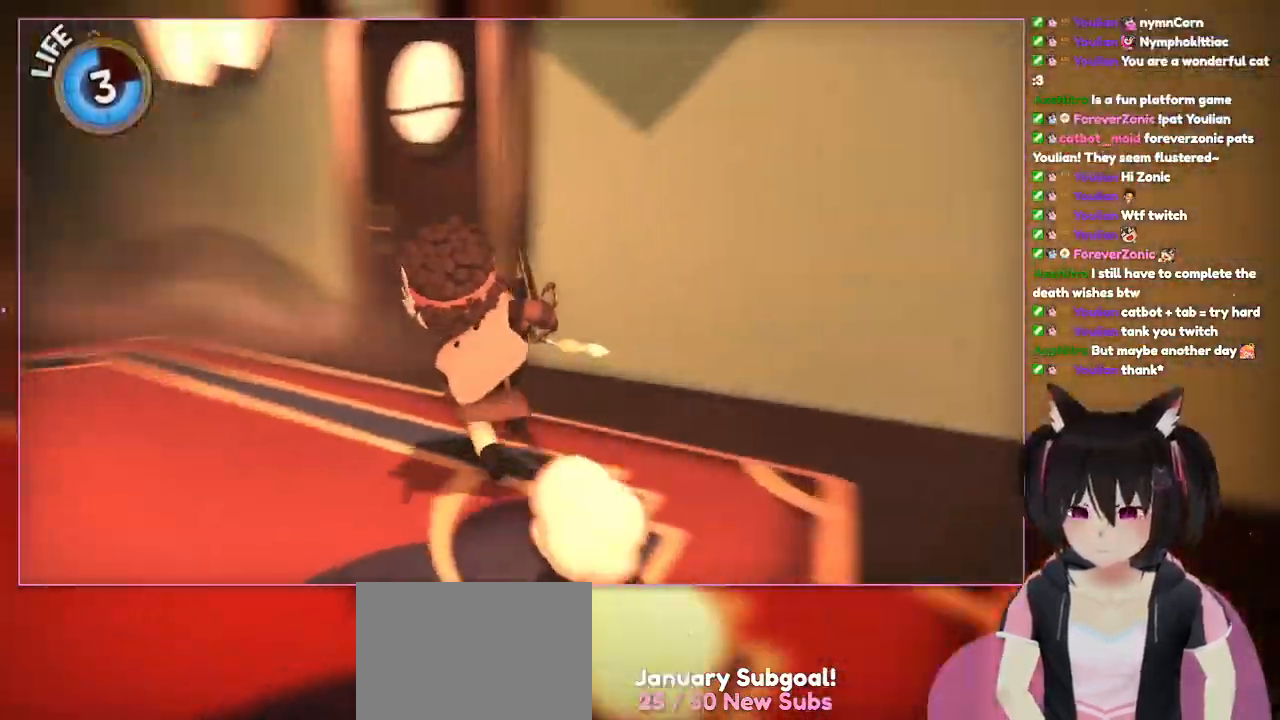
{"buttons": [], "left_stick": "up-left", "right_stick": "left", "events": [[183, "left_stick", "up-left"]]}
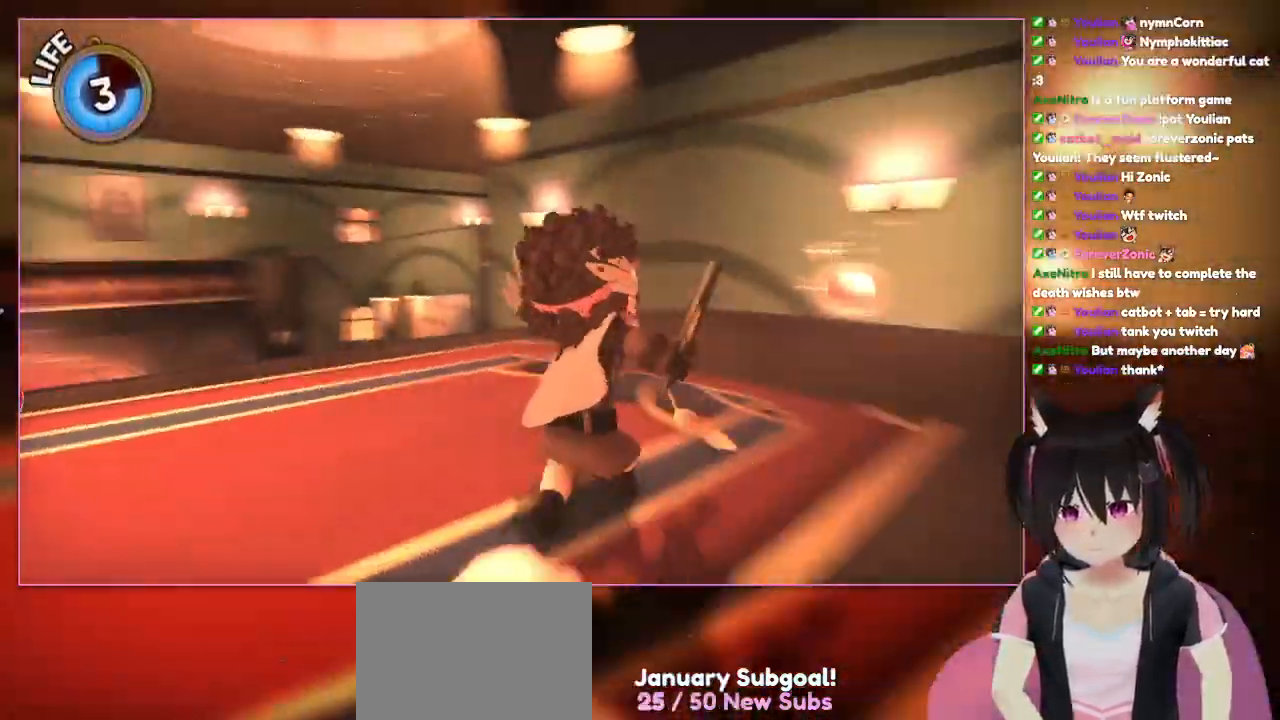
{"buttons": [], "left_stick": "up", "right_stick": "left", "events": [[83, "left_stick", "up"]]}
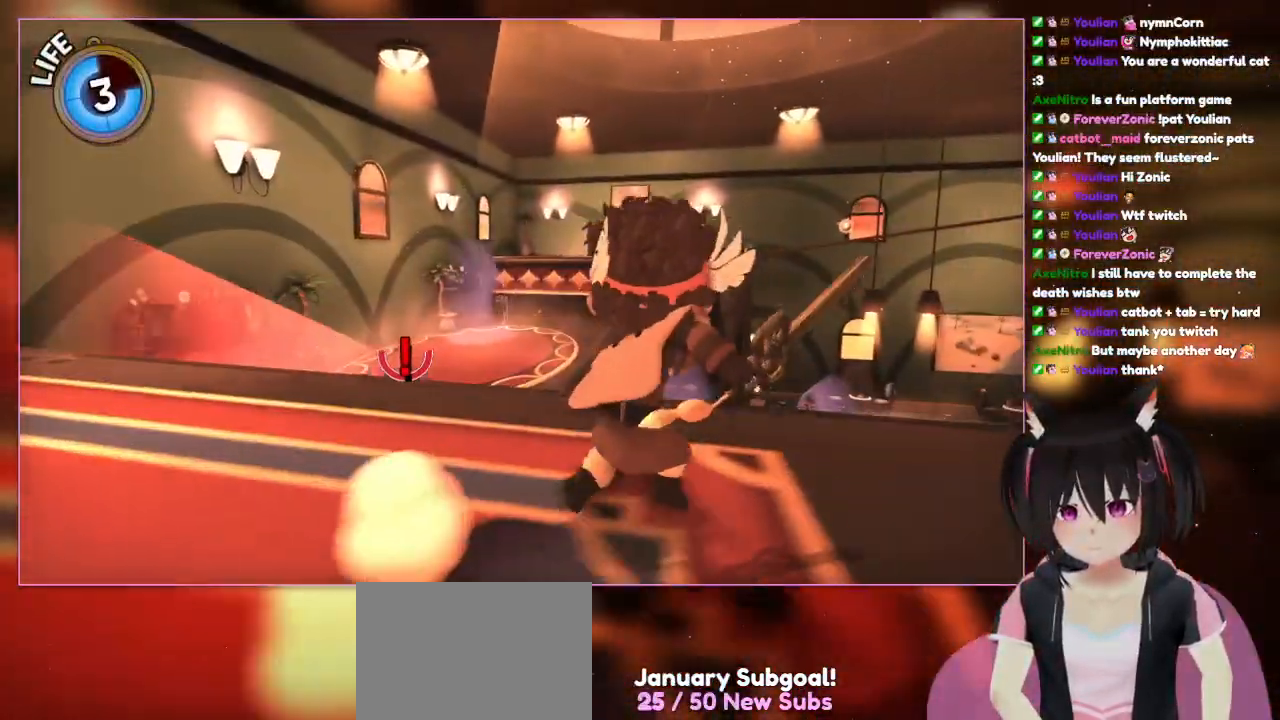
{"buttons": [], "left_stick": "up-right", "right_stick": "center", "events": [[183, "left_stick", "up-right"], [183, "right_stick", "center"]]}
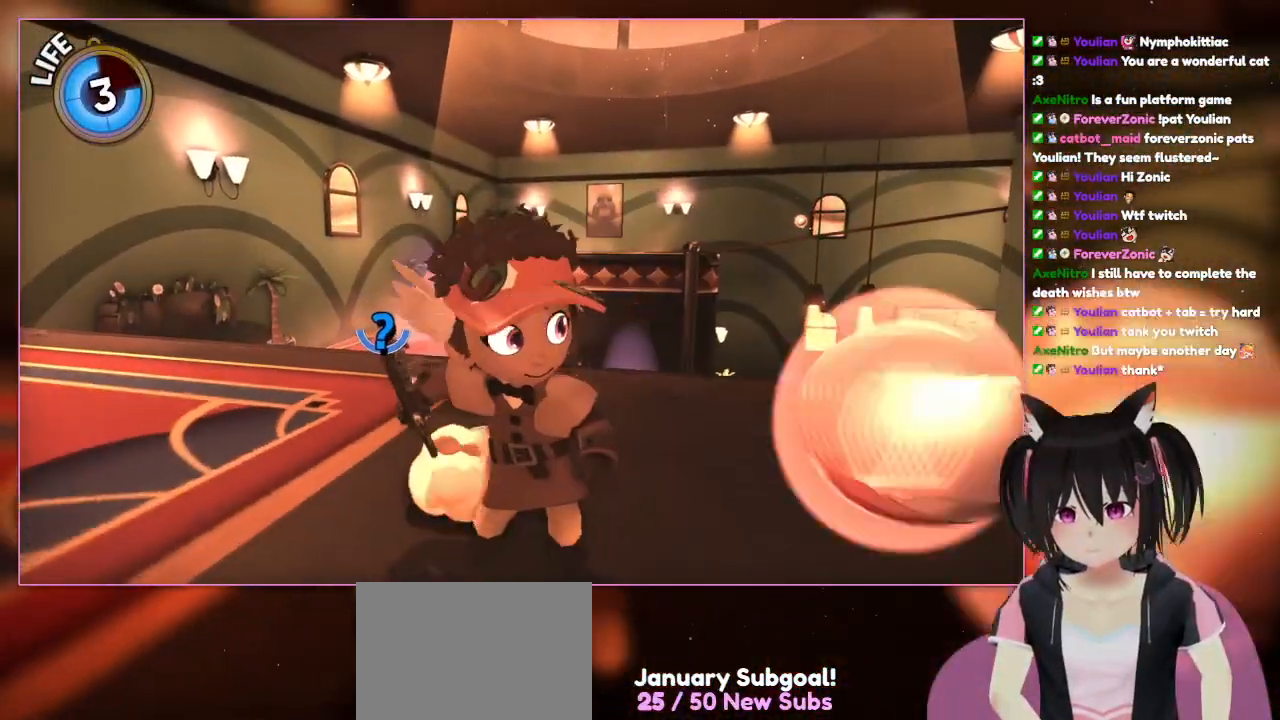
{"buttons": [], "left_stick": "center", "right_stick": "center", "events": [[83, "left_stick", "down-right"], [283, "left_stick", "center"], [283, "right_stick", "left"], [483, "right_stick", "center"]]}
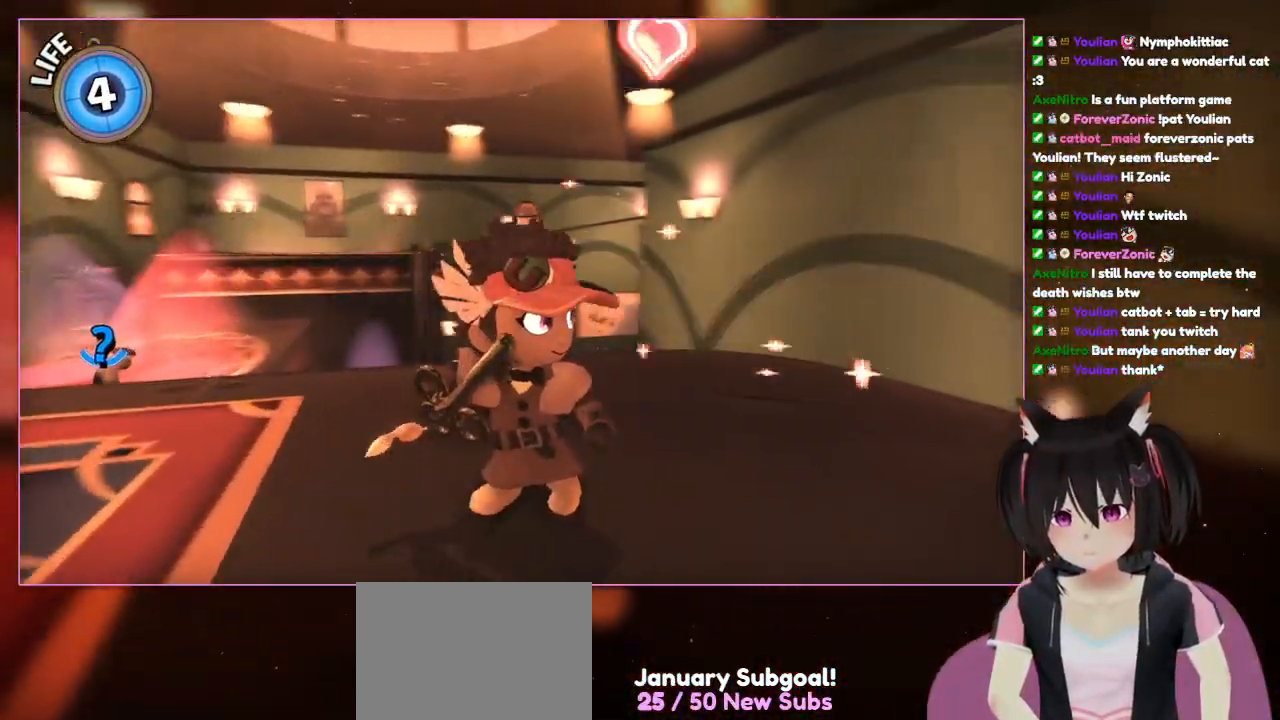
{"buttons": [], "left_stick": "center", "right_stick": "right", "events": [[183, "right_stick", "right"]]}
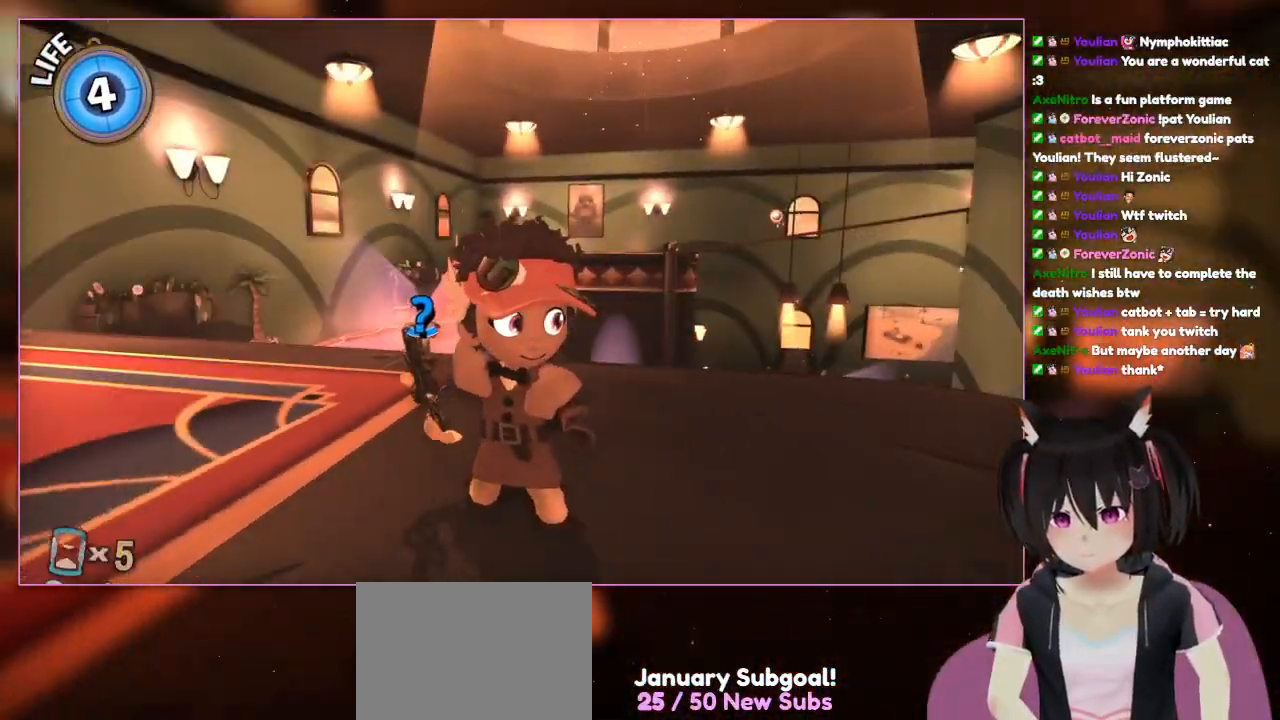
{"buttons": [], "left_stick": "center", "right_stick": "center", "events": [[83, "right_stick", "left"], [467, "right_stick", "center"]]}